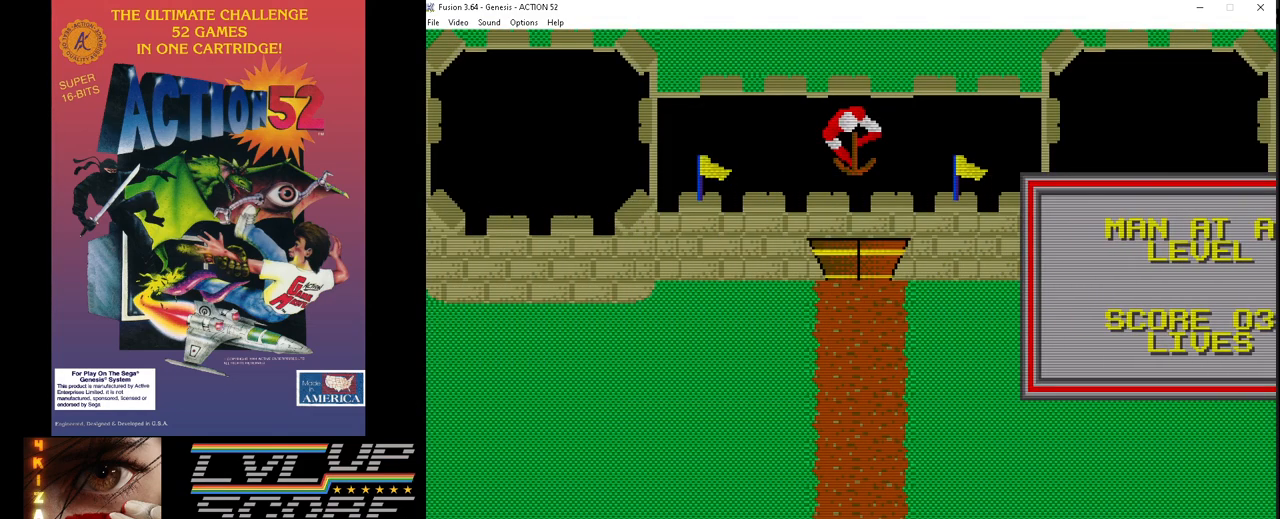
Gameplay with a controller (Xbox layout); each line is a JSON object with the inputs held at the frame after it. "events" lists button and stick changes between this image and that frame as [ms after this image, input, new state], when the widget could be followed in between. Not read: HOME L1 L2 L3 R1 R2 R3.
{"buttons": ["C", "DPAD_RIGHT"], "events": [[317, "C", "down"], [317, "DPAD_RIGHT", "down"], [400, "DPAD_RIGHT", "up"], [417, "C", "up"], [500, "C", "down"], [500, "DPAD_RIGHT", "down"]]}
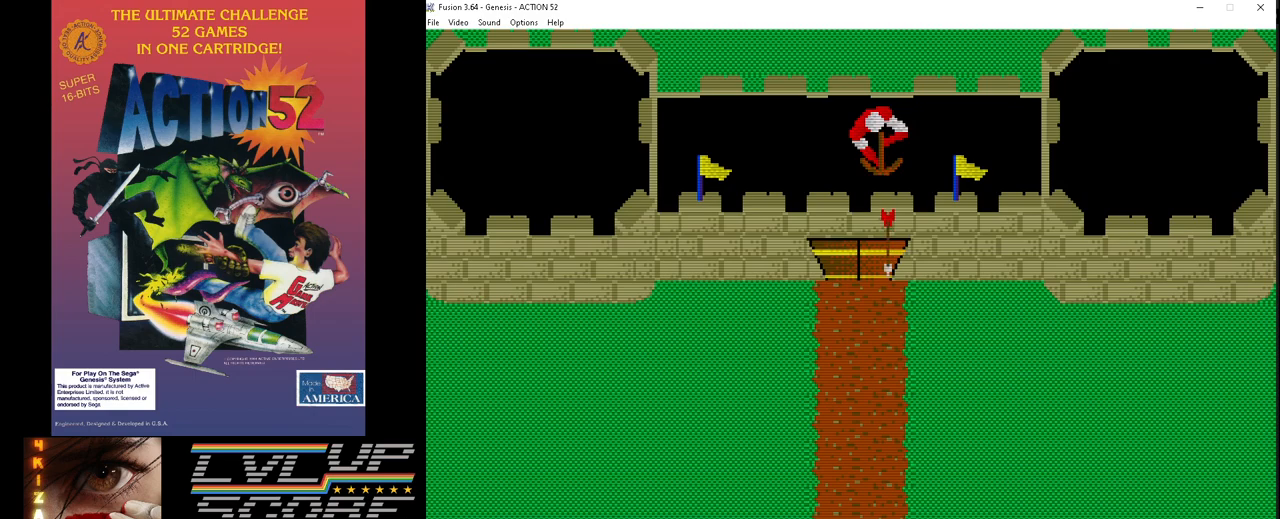
{"buttons": ["C"], "events": [[67, "C", "up"], [83, "DPAD_RIGHT", "up"], [150, "C", "down"], [167, "DPAD_RIGHT", "down"], [233, "C", "up"], [267, "DPAD_RIGHT", "up"], [300, "C", "down"], [350, "DPAD_RIGHT", "down"], [383, "C", "up"], [450, "DPAD_RIGHT", "up"], [467, "C", "down"]]}
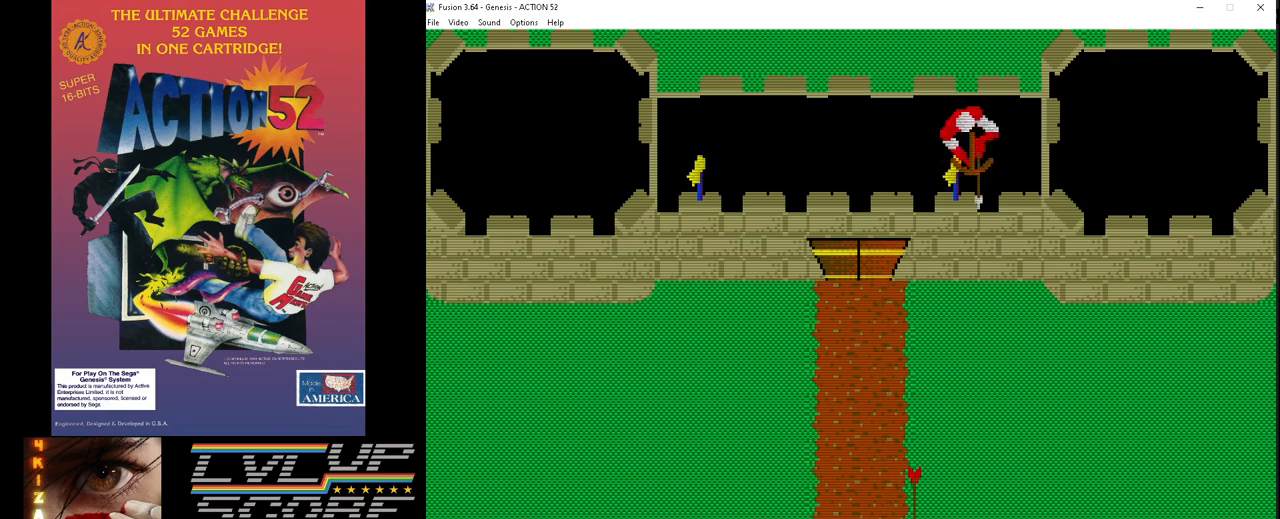
{"buttons": ["C"], "events": [[33, "DPAD_RIGHT", "down"], [67, "C", "up"], [133, "C", "down"], [150, "DPAD_RIGHT", "up"], [200, "DPAD_RIGHT", "down"], [217, "C", "up"], [300, "C", "down"], [317, "DPAD_RIGHT", "up"], [400, "C", "up"], [400, "DPAD_RIGHT", "down"], [467, "C", "down"], [500, "DPAD_RIGHT", "up"]]}
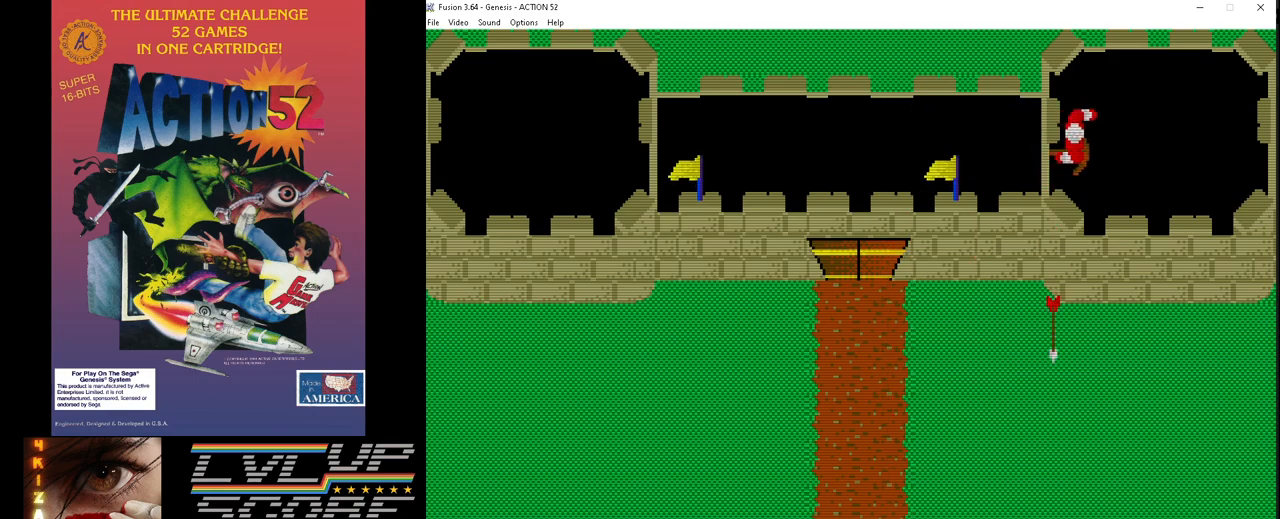
{"buttons": ["C", "DPAD_RIGHT"], "events": [[67, "C", "up"], [100, "DPAD_RIGHT", "down"], [133, "C", "down"], [200, "DPAD_RIGHT", "up"], [233, "C", "up"], [283, "DPAD_RIGHT", "down"], [317, "C", "down"], [400, "DPAD_RIGHT", "up"], [417, "C", "up"], [483, "C", "down"], [483, "DPAD_RIGHT", "down"]]}
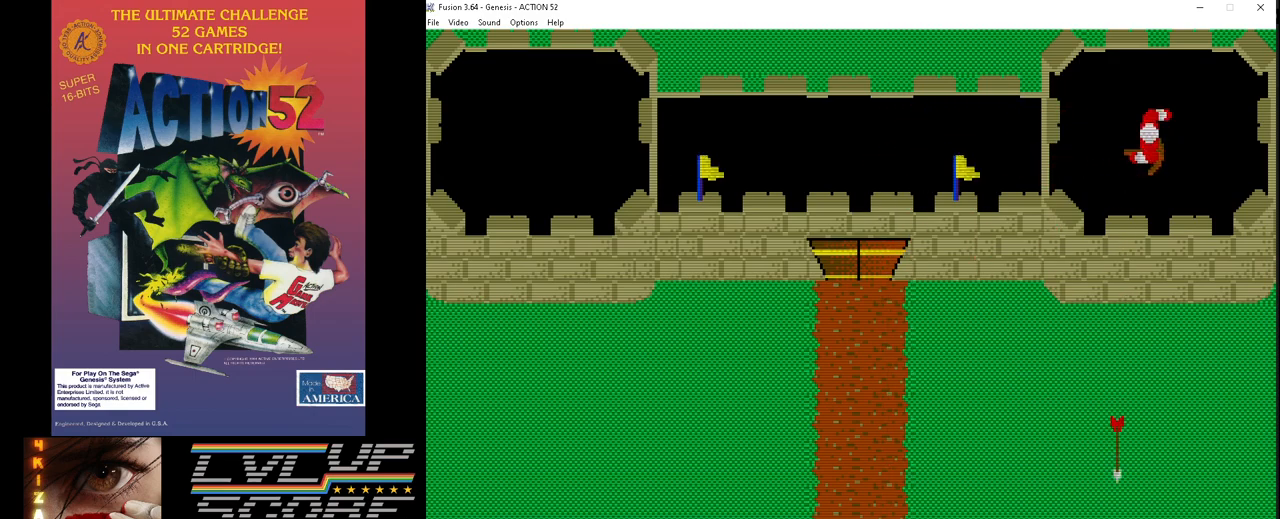
{"buttons": ["C"], "events": [[67, "C", "up"], [67, "DPAD_RIGHT", "up"], [150, "C", "down"], [167, "DPAD_RIGHT", "down"], [250, "C", "up"], [283, "DPAD_RIGHT", "up"], [317, "C", "down"], [350, "DPAD_RIGHT", "down"], [400, "C", "up"], [450, "DPAD_RIGHT", "up"], [500, "C", "down"]]}
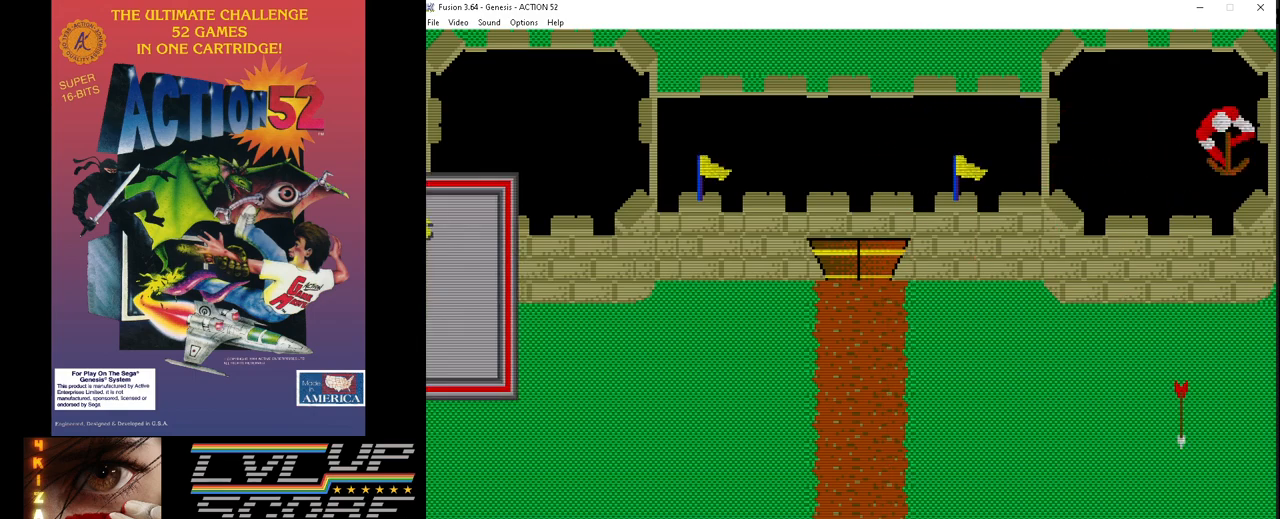
{"buttons": [], "events": [[33, "DPAD_RIGHT", "down"], [83, "C", "up"], [117, "DPAD_RIGHT", "up"], [167, "C", "down"], [233, "DPAD_LEFT", "down"], [250, "C", "up"], [317, "C", "down"], [367, "DPAD_LEFT", "up"], [433, "C", "up"]]}